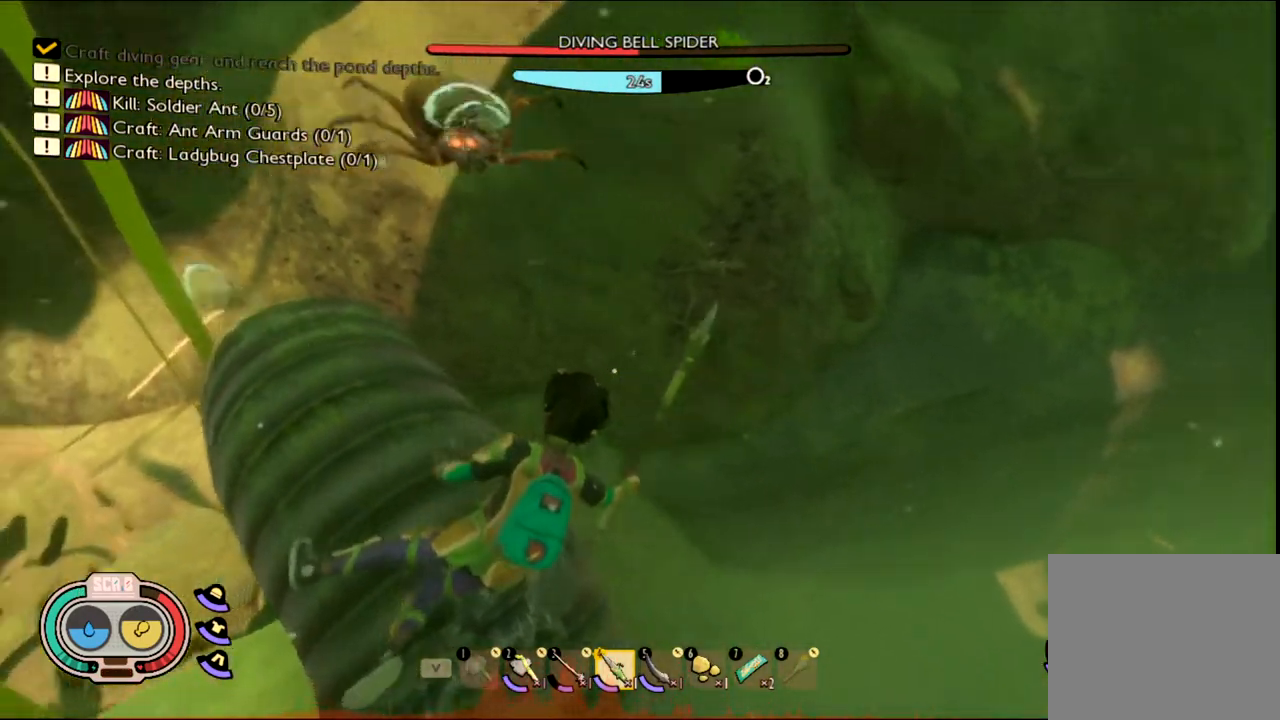
Gameplay with keyboard and mouse; each line is a JSON object with the keys and mouse buttons held at the frame after it. "events" lists presses ("down") and releases ("up") of "1", "2", "3", "4", "5", "a", "alt", "c", "caps_lock", "ctrl", "d", "e", "f", "g", "q", "r", "s", "shift", "space", "t", "tab", "v", "w", "x", "z", "mouse_left", "mouse_wheel" and "mouse_right" between this image and that frame as [ms after this image, input, new state], when the widget could be followed in between. "mouse_left", "mouse_wheel", "mouse_right" = the "left", "wheel", "right" buttons of the "mouse" list. No other keys are recorded. "wheel" means that the mouse wheel is clicked or scrolled. Not read: mouse_move.
{"keys": [], "mouse": [], "events": [[167, "a", "down"], [267, "a", "up"]]}
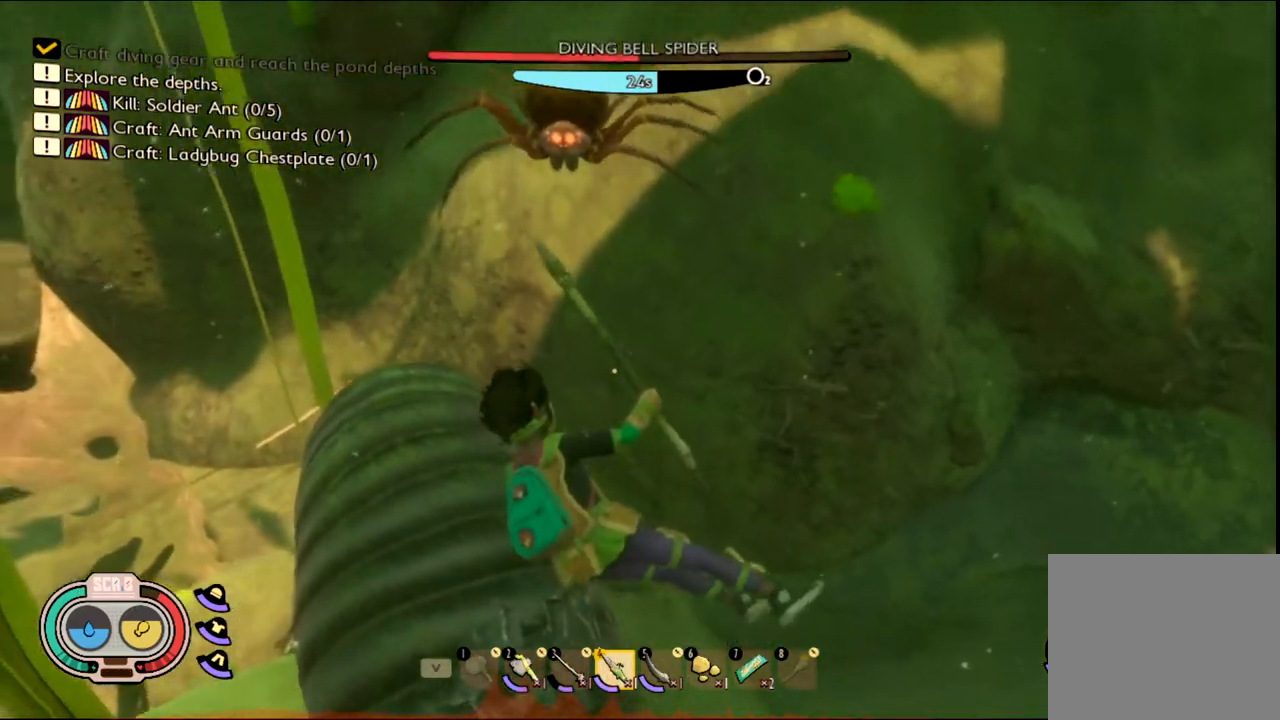
{"keys": [], "mouse": [], "events": []}
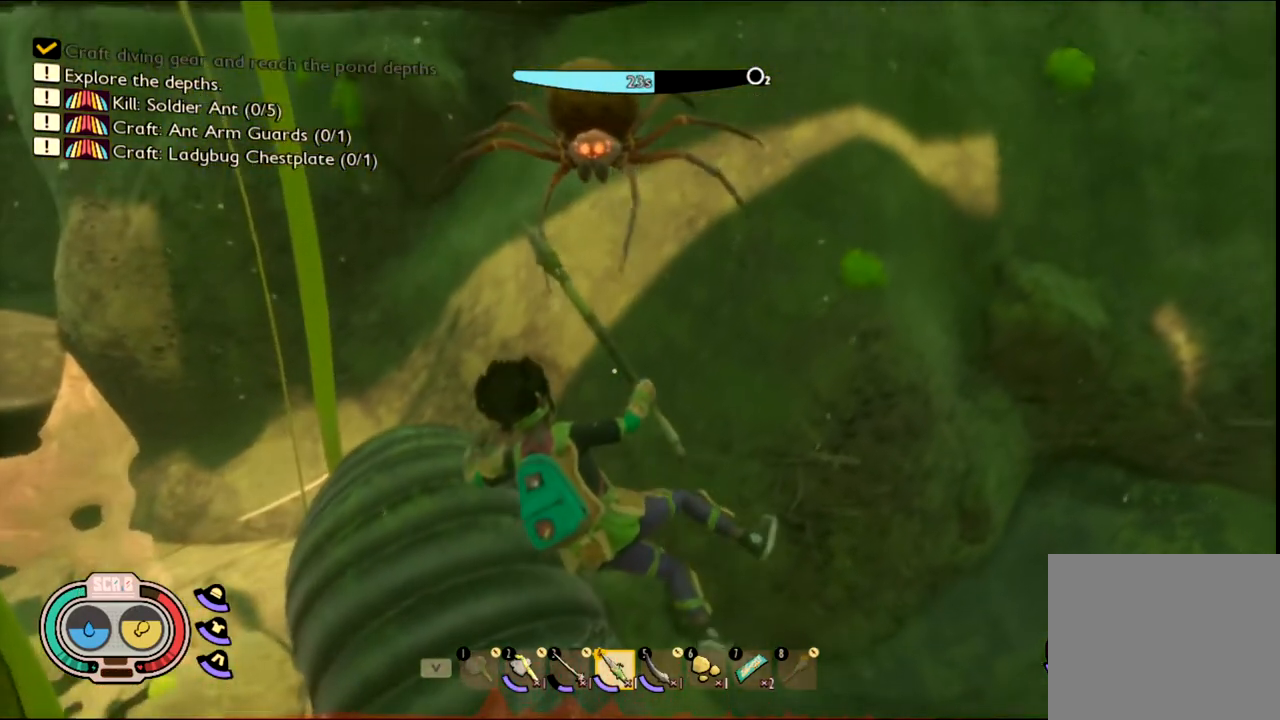
{"keys": [], "mouse": [], "events": [[317, "w", "down"], [367, "w", "up"]]}
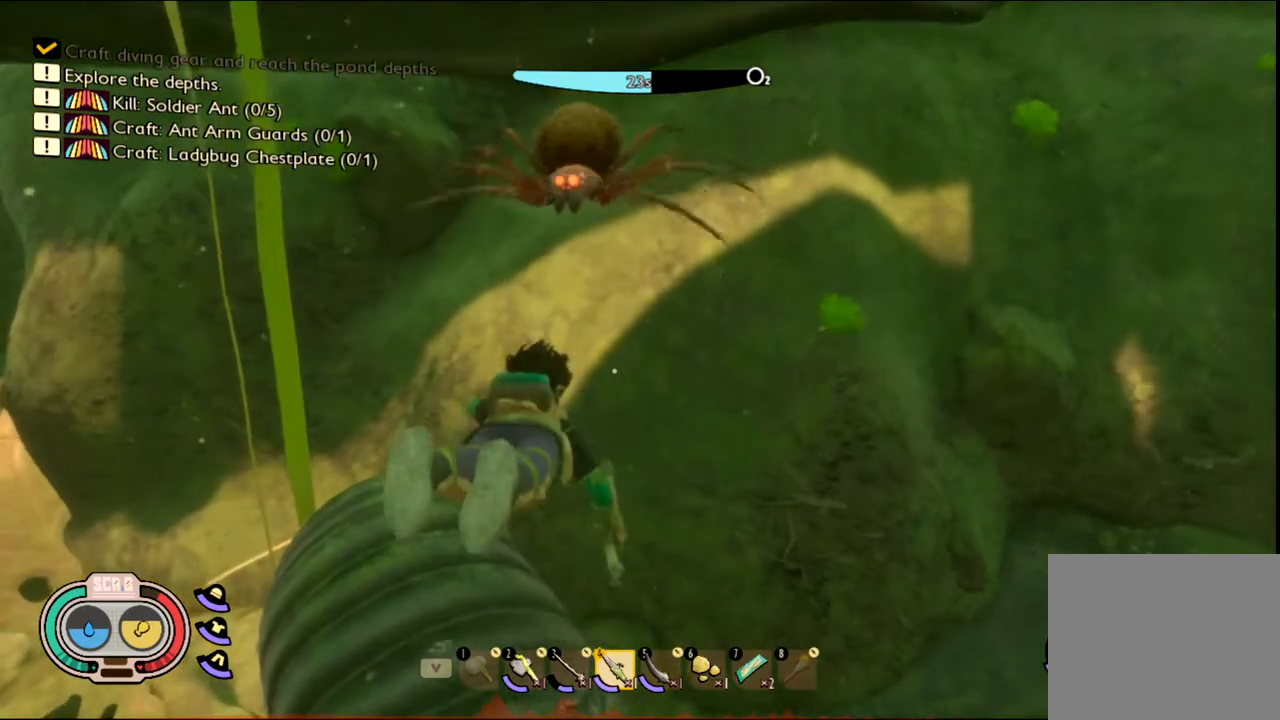
{"keys": [], "mouse": [], "events": []}
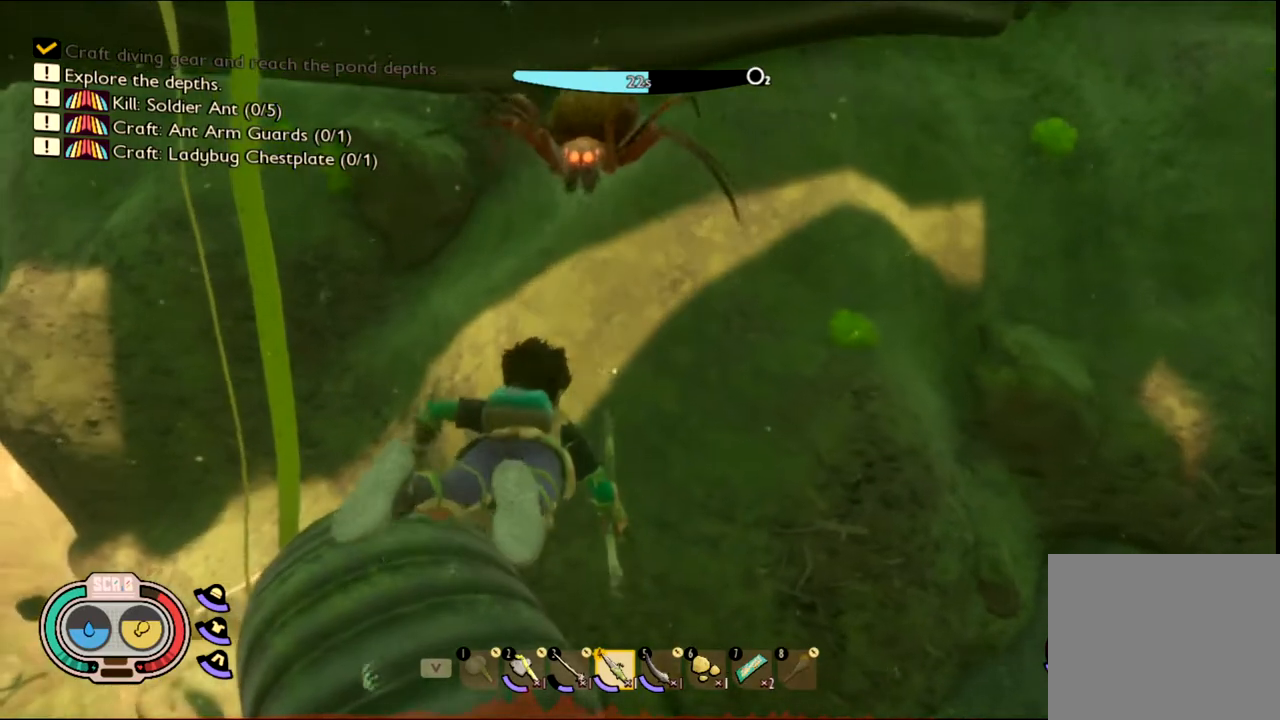
{"keys": [], "mouse": [], "events": [[183, "s", "down"], [333, "s", "up"]]}
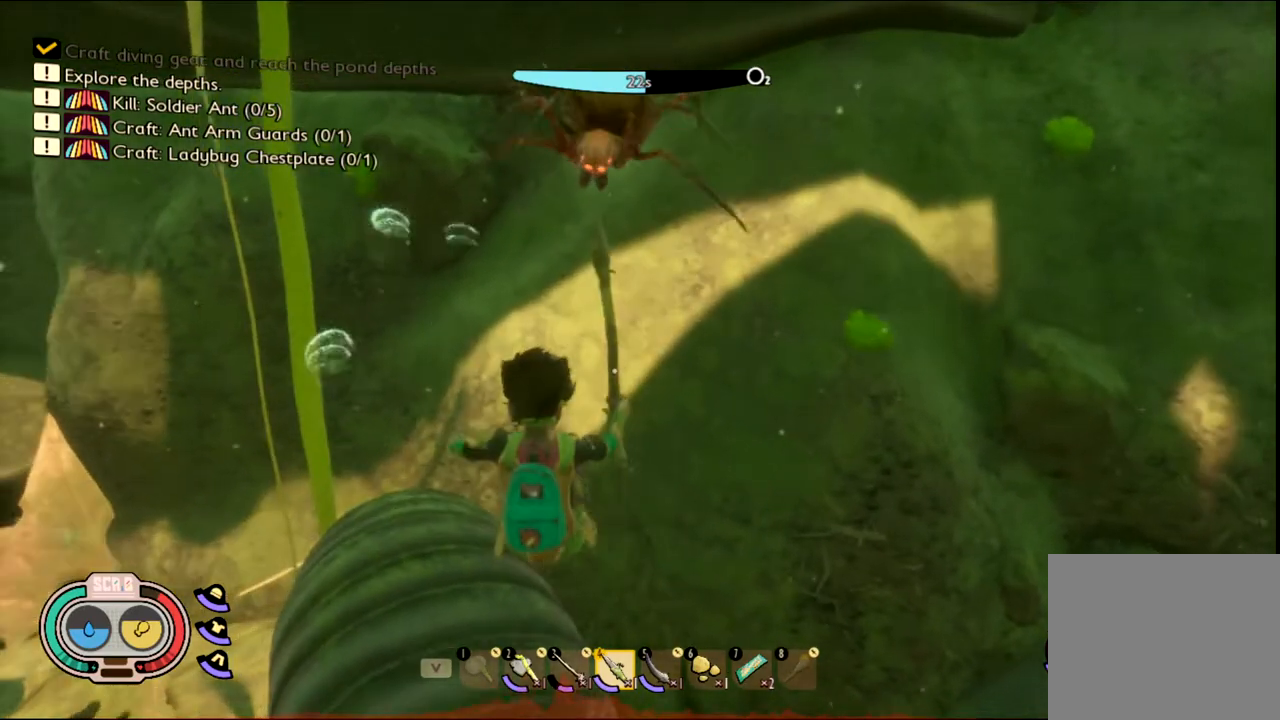
{"keys": [], "mouse": ["right"], "events": [[367, "mouse_right", "down"]]}
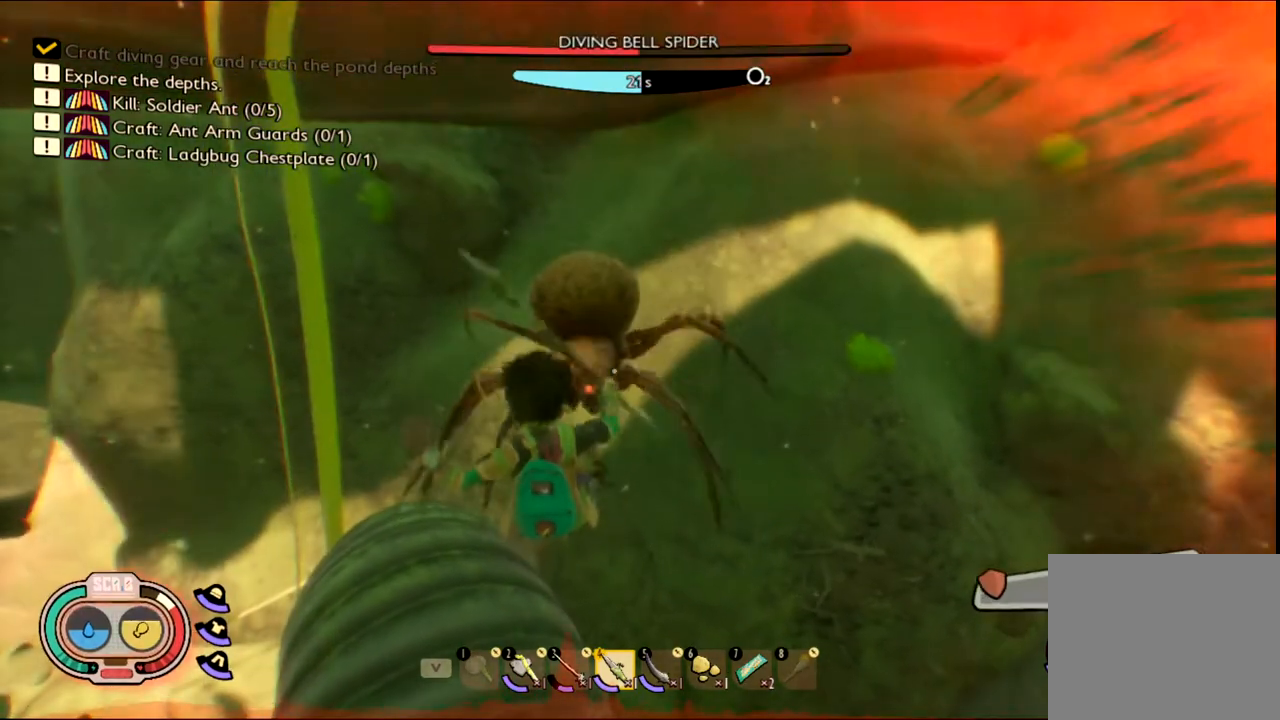
{"keys": [], "mouse": ["right"], "events": []}
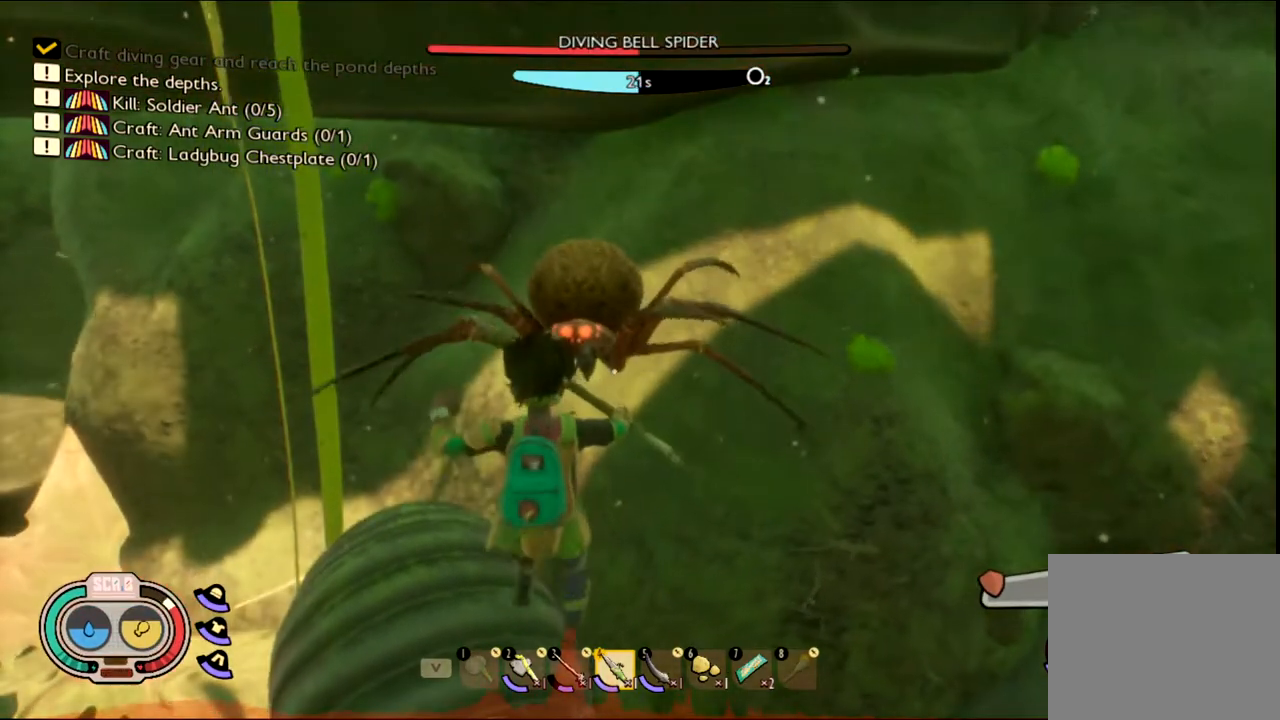
{"keys": [], "mouse": ["right"], "events": [[83, "mouse_right", "up"], [450, "mouse_right", "down"]]}
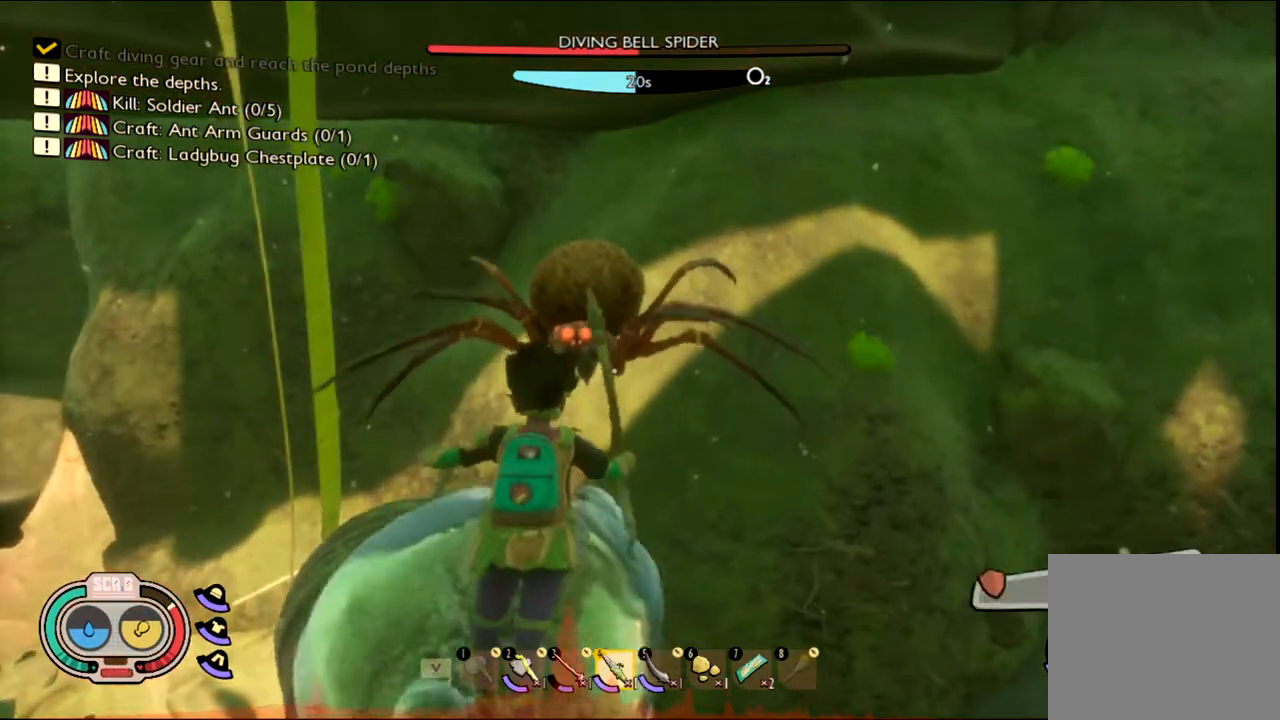
{"keys": ["w"], "mouse": ["right"], "events": [[367, "w", "down"]]}
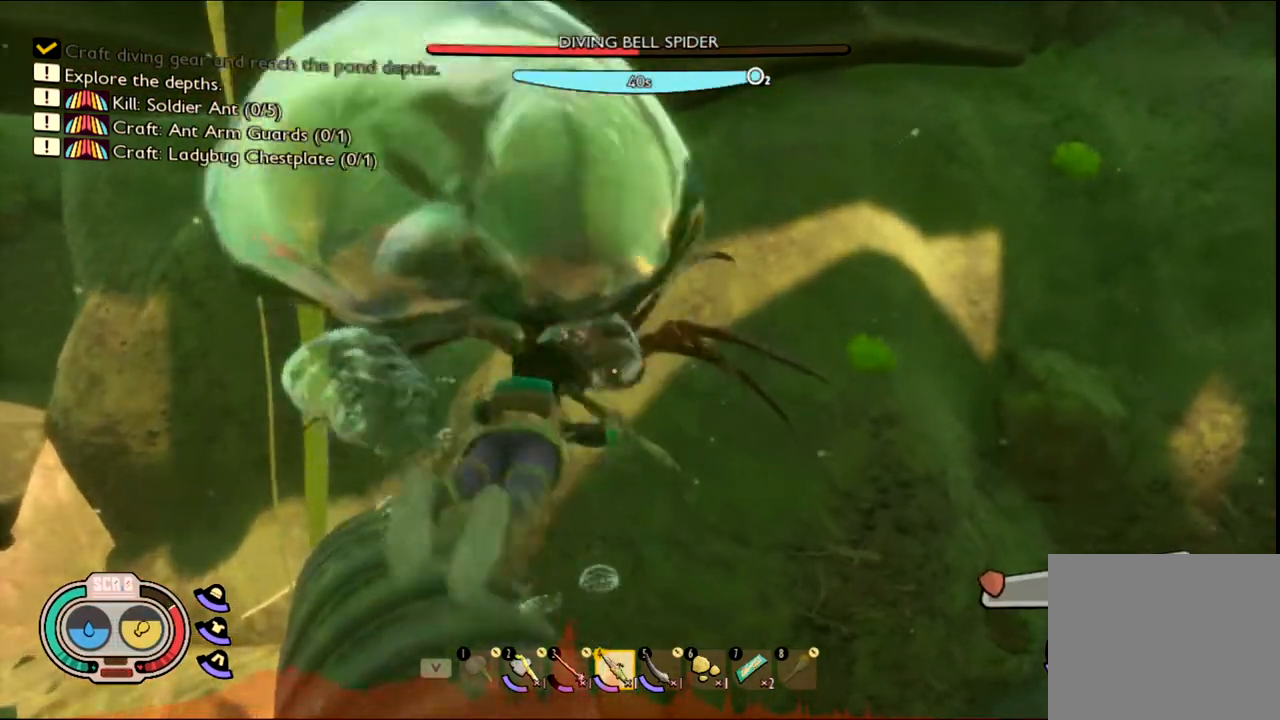
{"keys": [], "mouse": [], "events": [[17, "mouse_right", "up"], [100, "w", "up"], [267, "mouse_left", "down"], [500, "mouse_left", "up"]]}
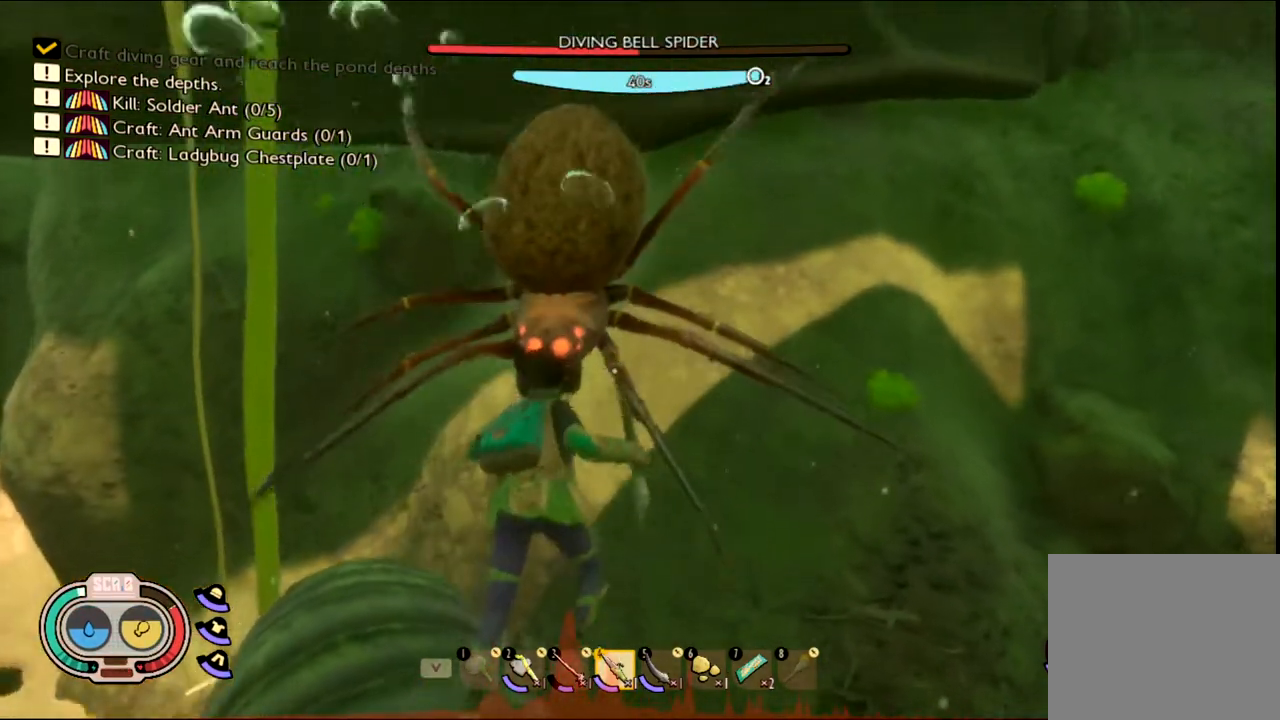
{"keys": [], "mouse": [], "events": [[50, "mouse_left", "down"], [183, "mouse_left", "up"], [217, "mouse_left", "down"], [383, "mouse_left", "up"]]}
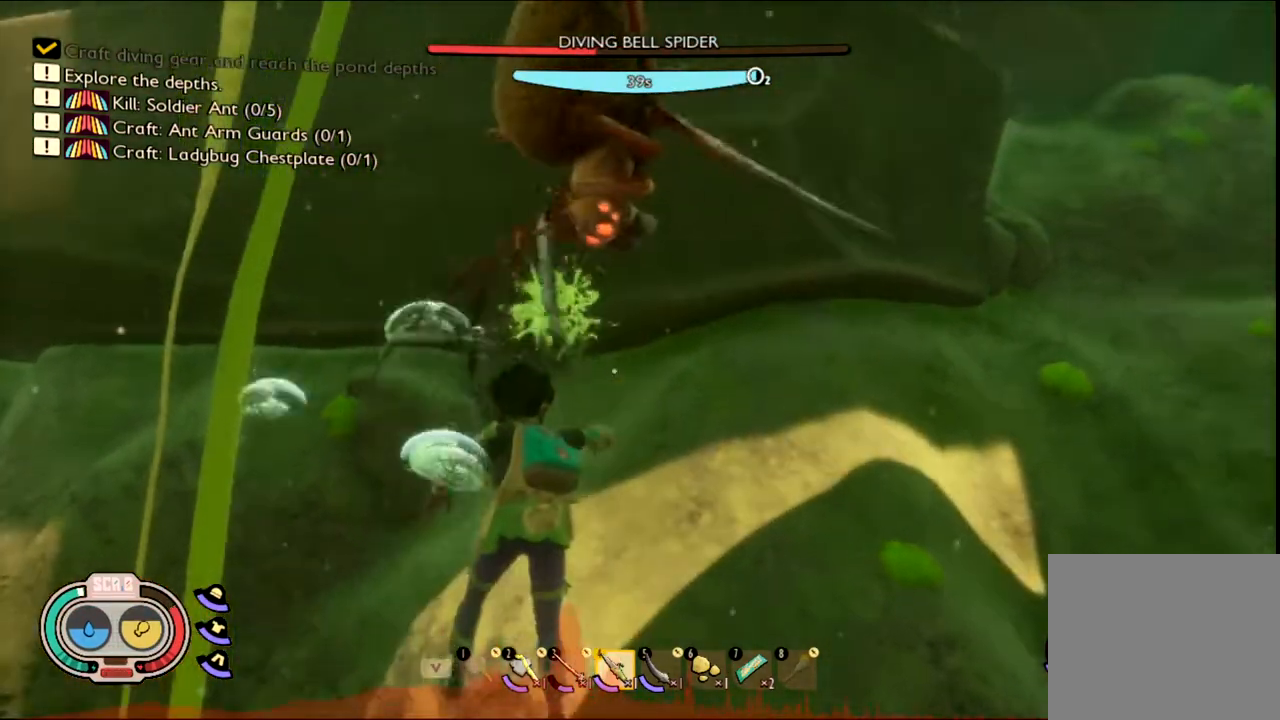
{"keys": [], "mouse": ["left"], "events": [[183, "mouse_left", "down"], [267, "mouse_left", "up"], [400, "mouse_left", "down"]]}
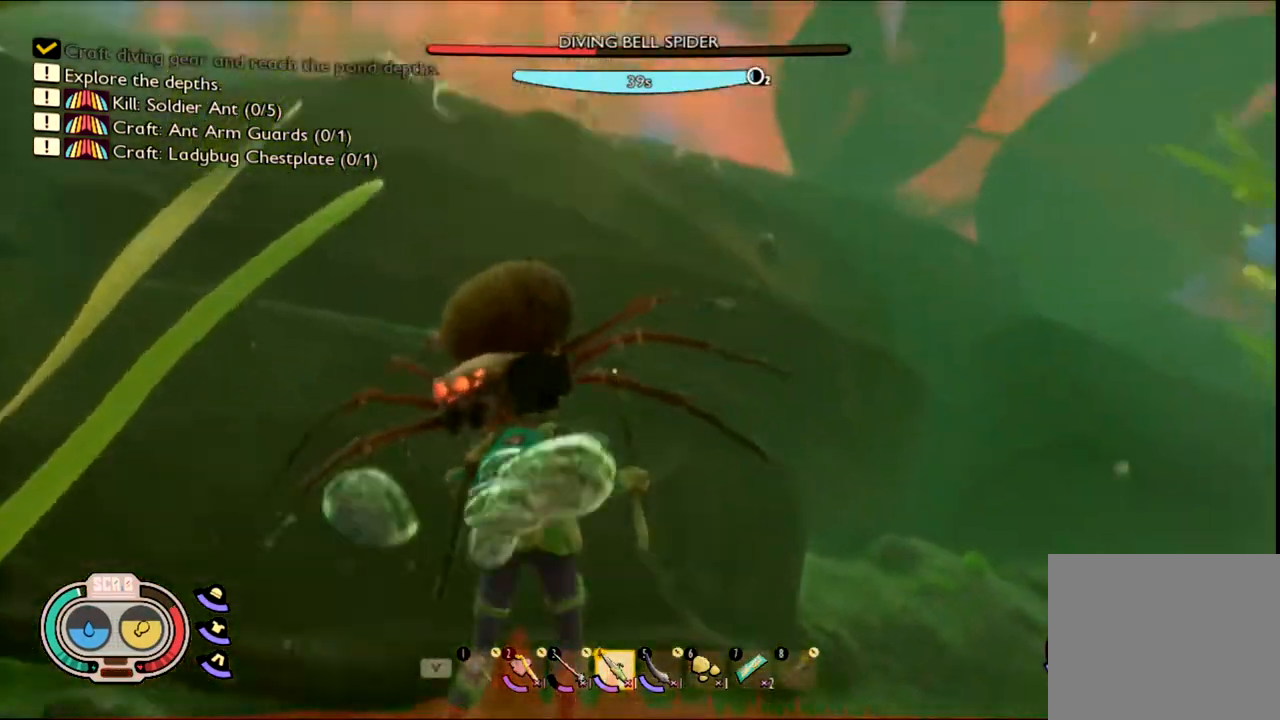
{"keys": [], "mouse": ["left"], "events": [[33, "mouse_left", "up"], [117, "mouse_left", "down"], [267, "mouse_left", "up"], [350, "mouse_left", "down"]]}
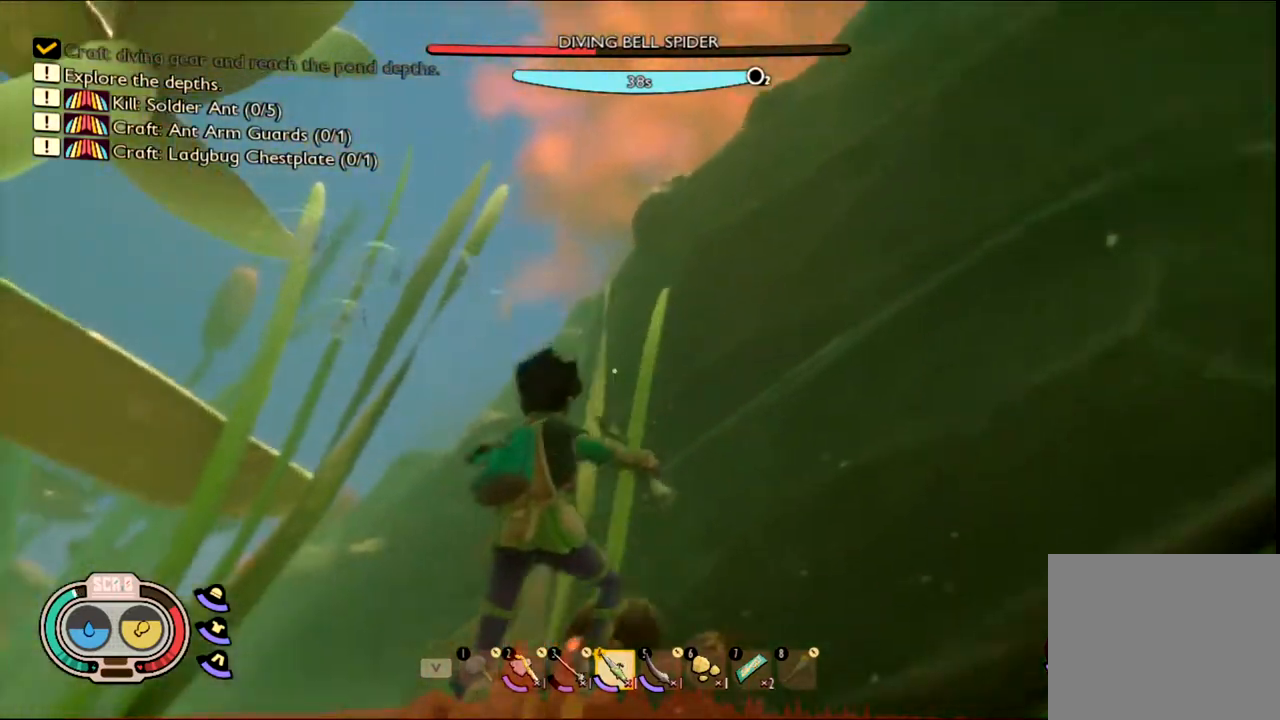
{"keys": [], "mouse": [], "events": [[17, "mouse_left", "up"], [117, "mouse_left", "down"], [267, "mouse_left", "up"]]}
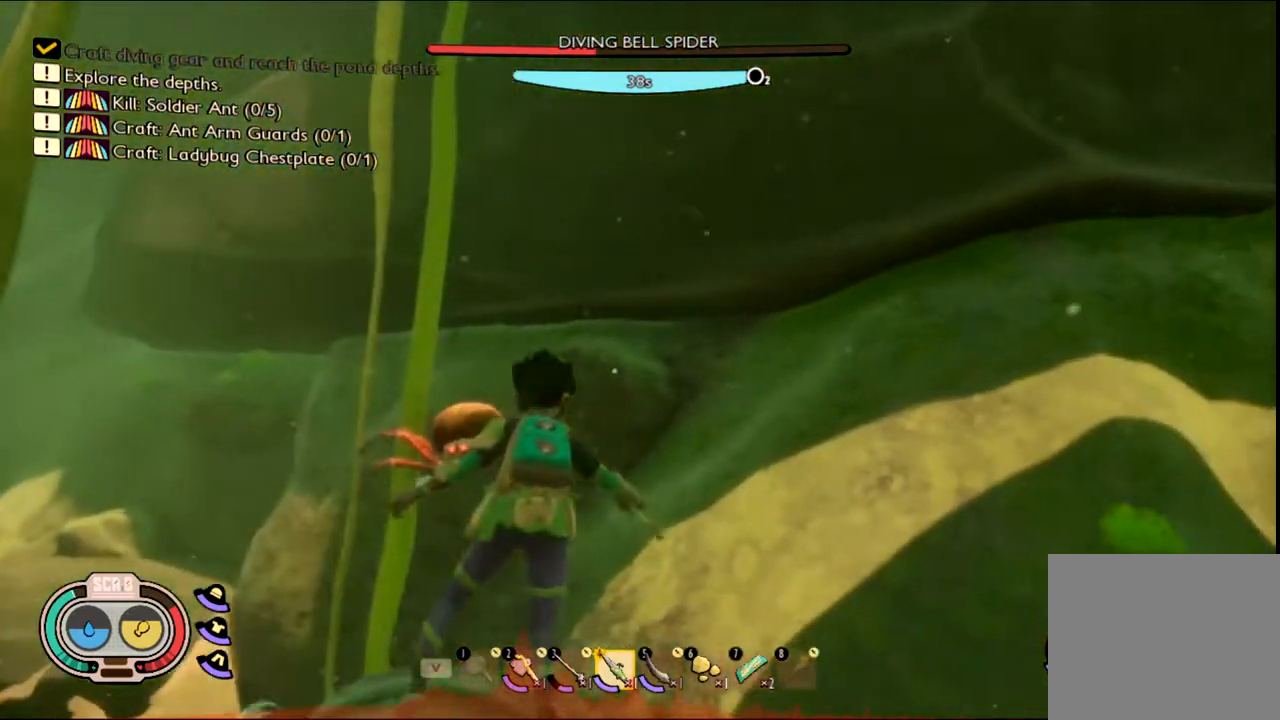
{"keys": ["s"], "mouse": [], "events": [[317, "s", "down"]]}
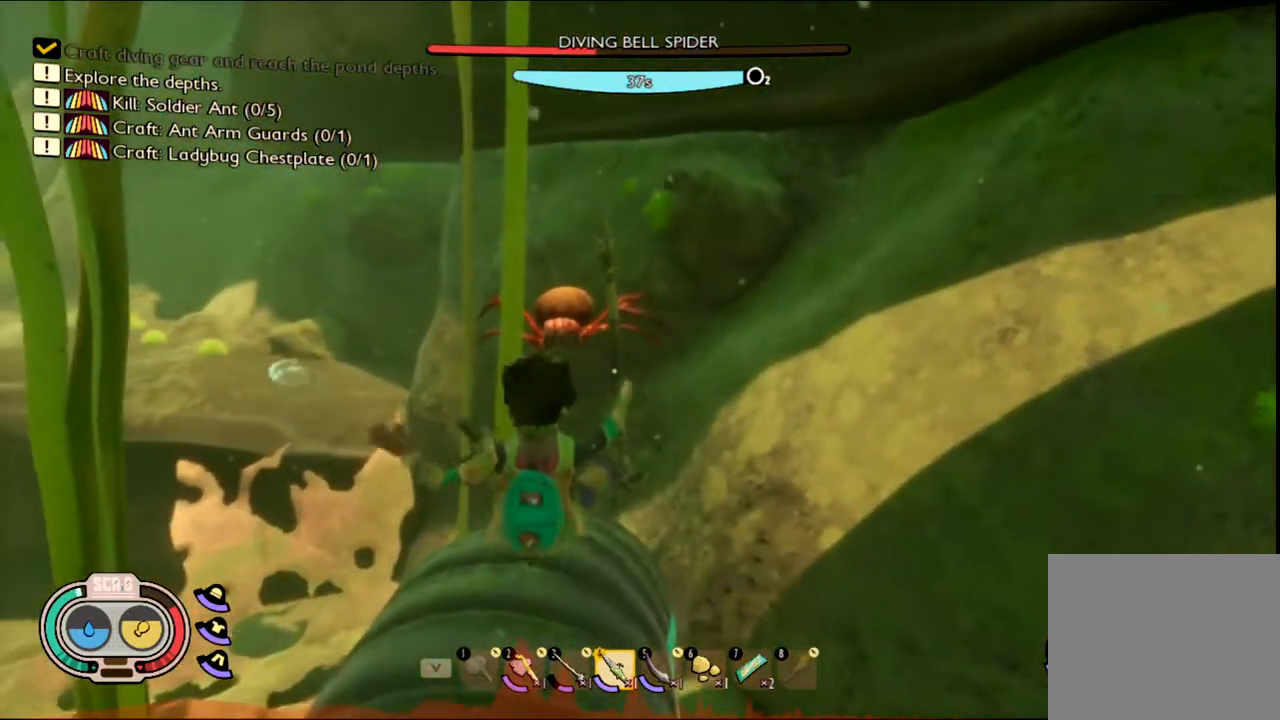
{"keys": [], "mouse": [], "events": [[300, "s", "up"]]}
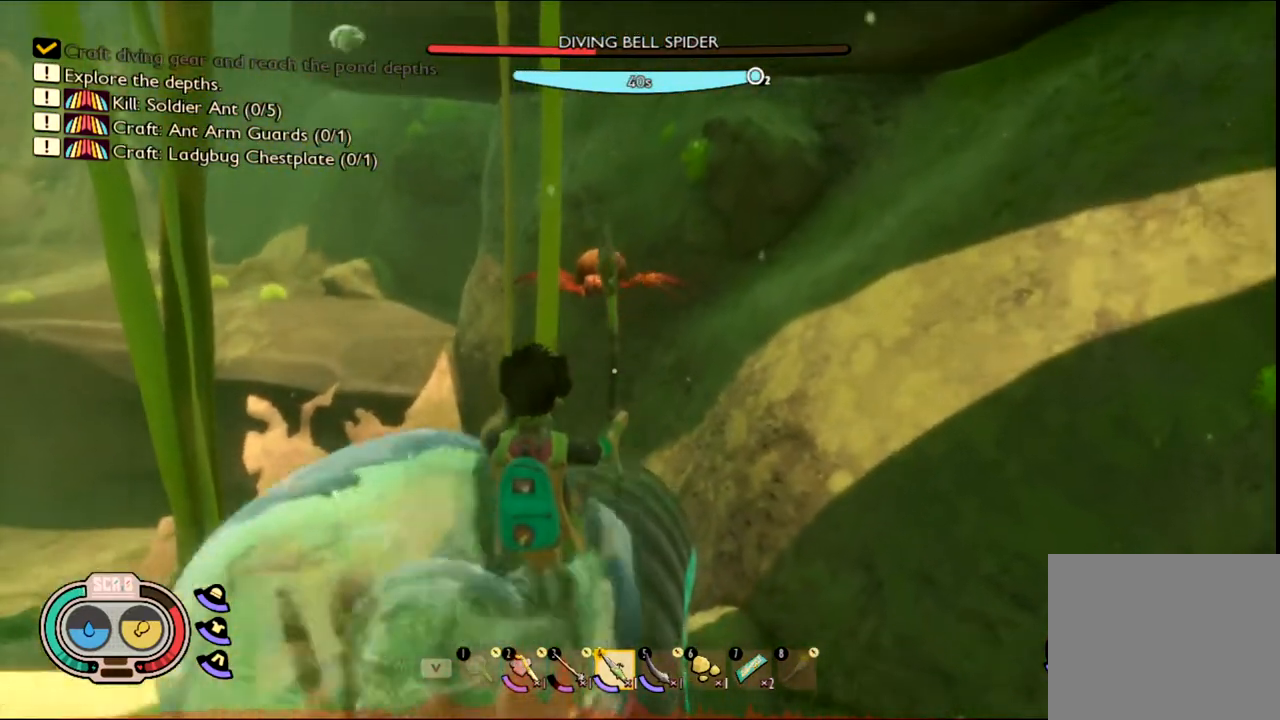
{"keys": ["a", "w"], "mouse": [], "events": [[400, "w", "down"], [450, "a", "down"]]}
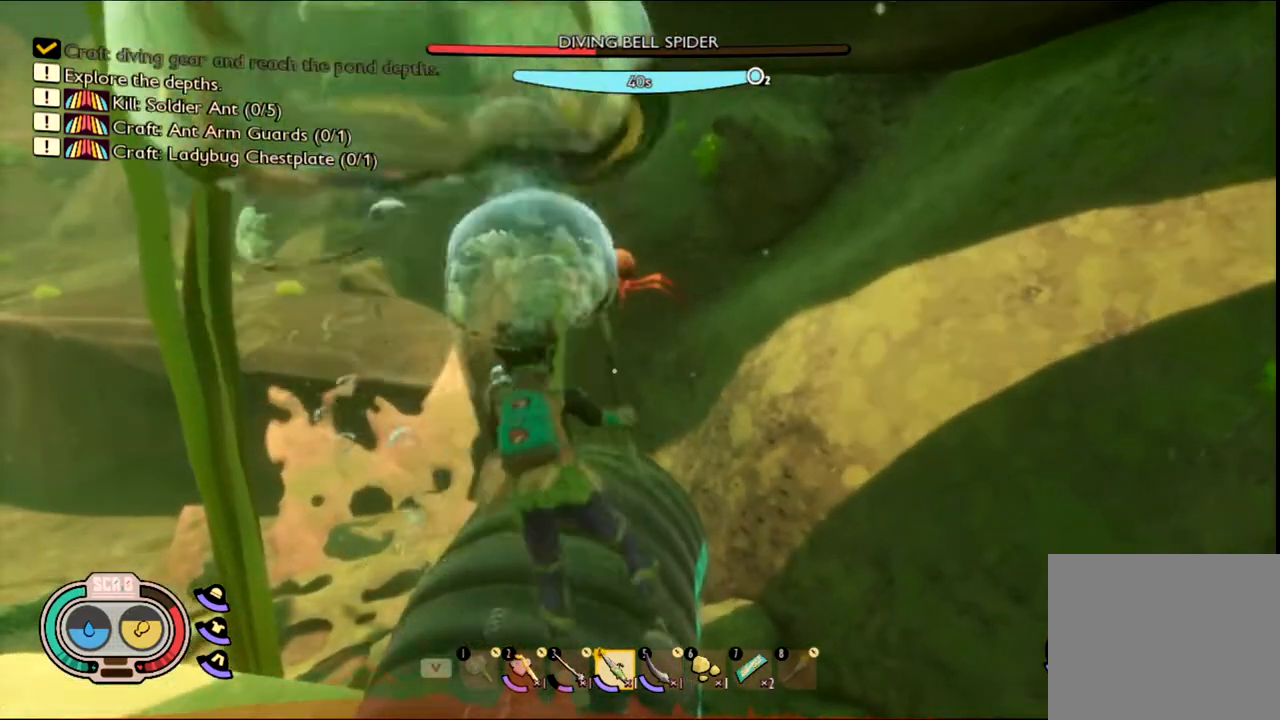
{"keys": [], "mouse": [], "events": [[50, "a", "up"], [50, "w", "up"]]}
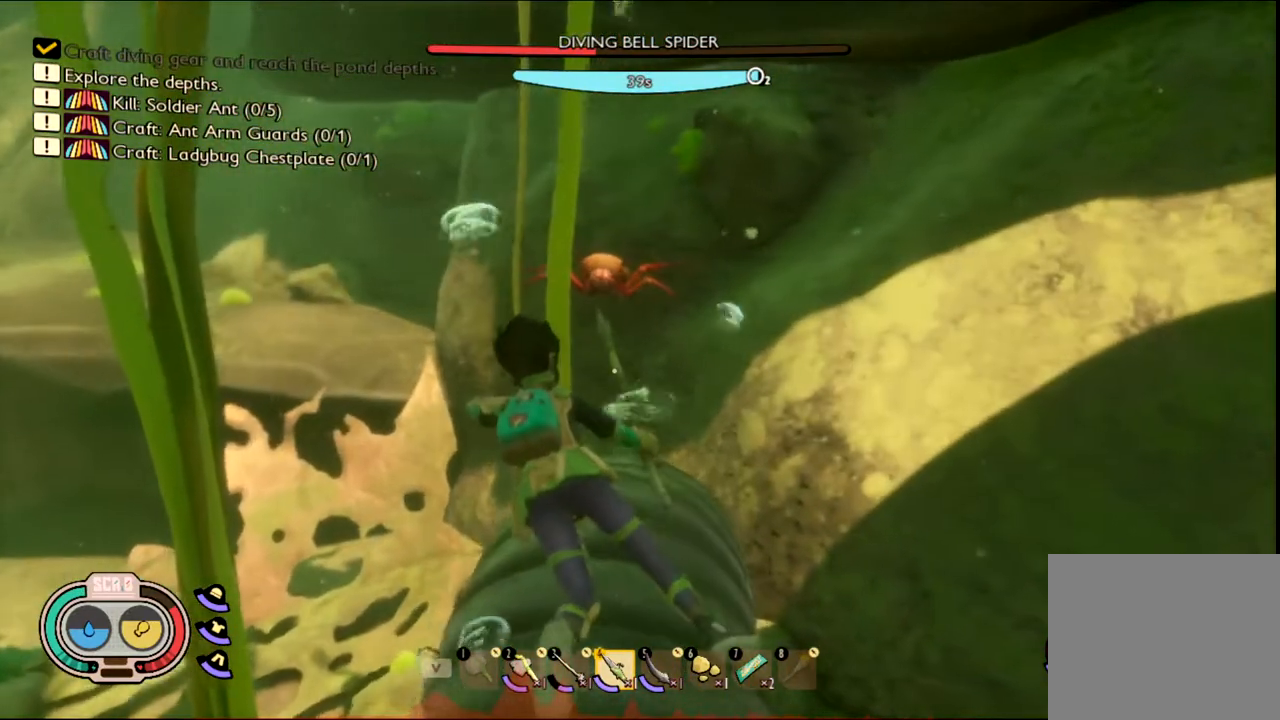
{"keys": [], "mouse": [], "events": [[333, "d", "down"], [433, "d", "up"]]}
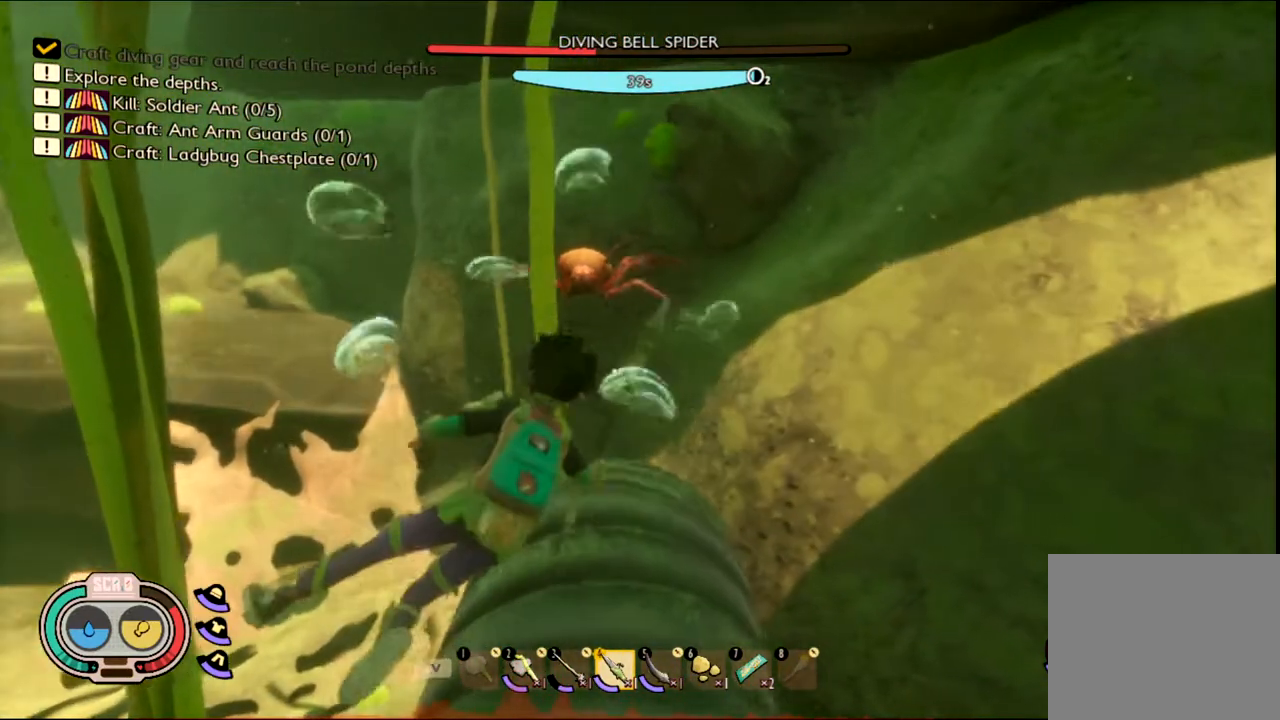
{"keys": [], "mouse": [], "events": []}
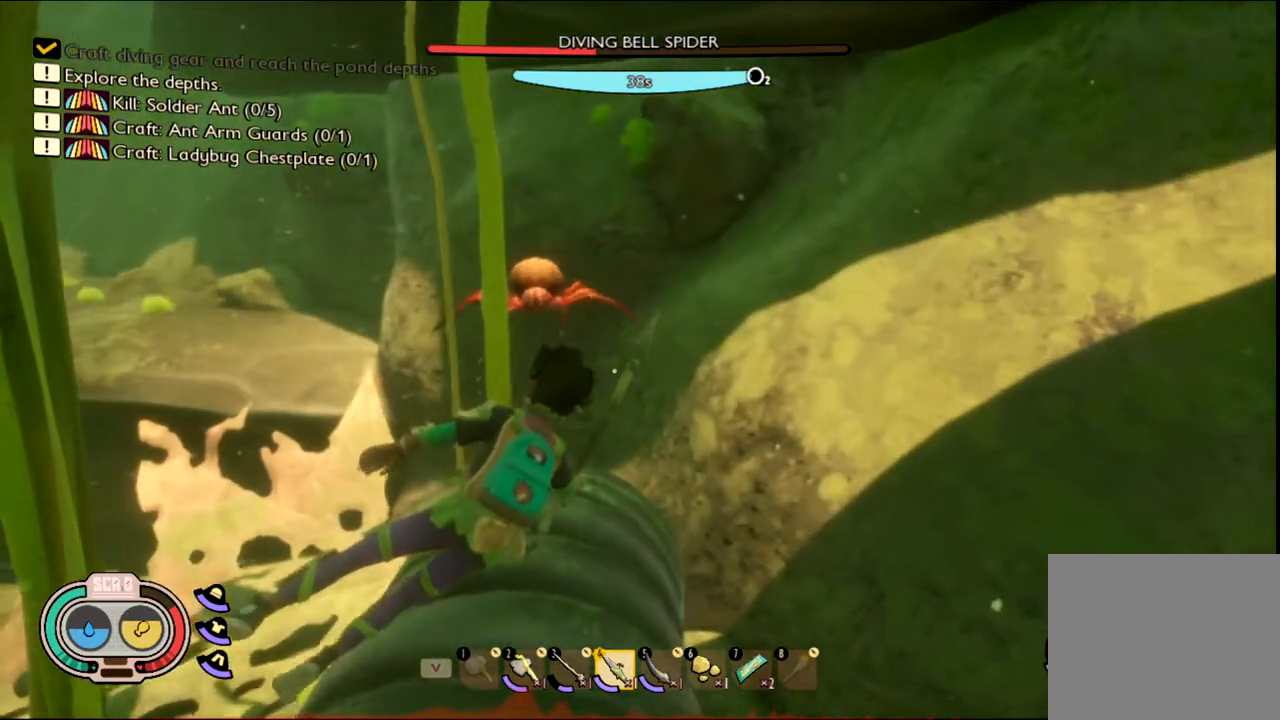
{"keys": ["s"], "mouse": [], "events": [[33, "a", "down"], [133, "a", "up"], [417, "s", "down"]]}
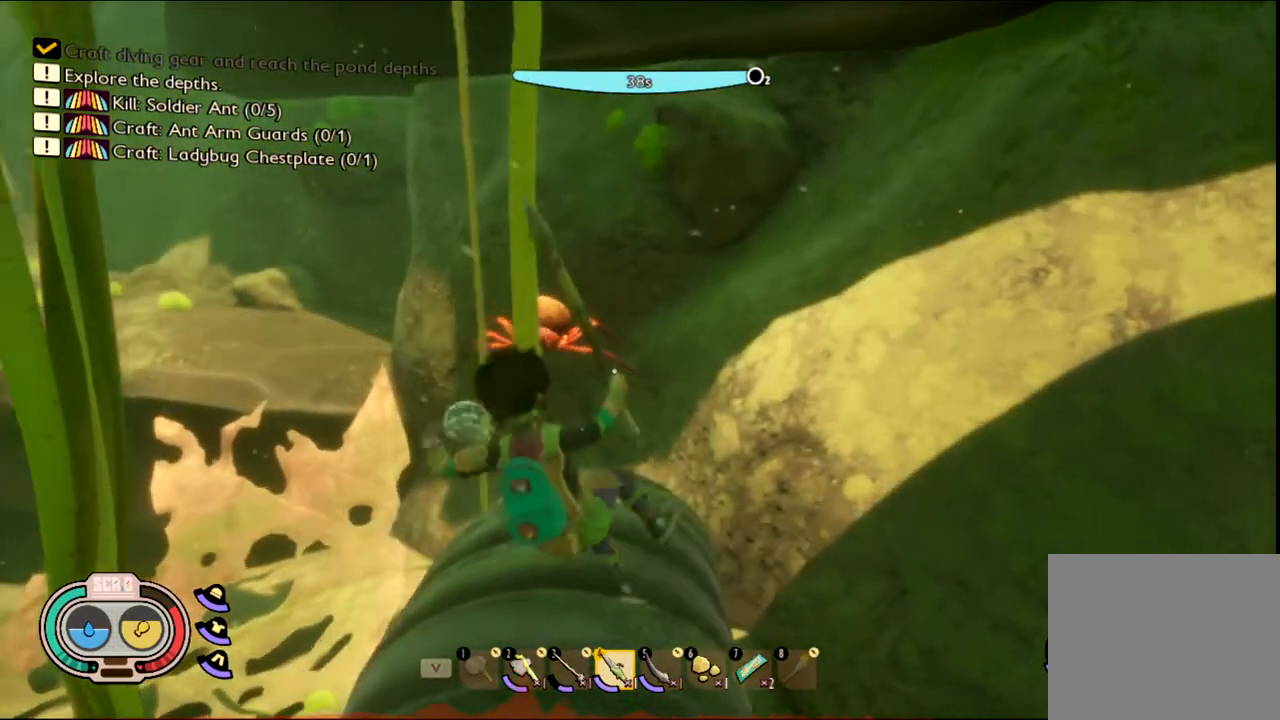
{"keys": [], "mouse": [], "events": [[67, "s", "up"]]}
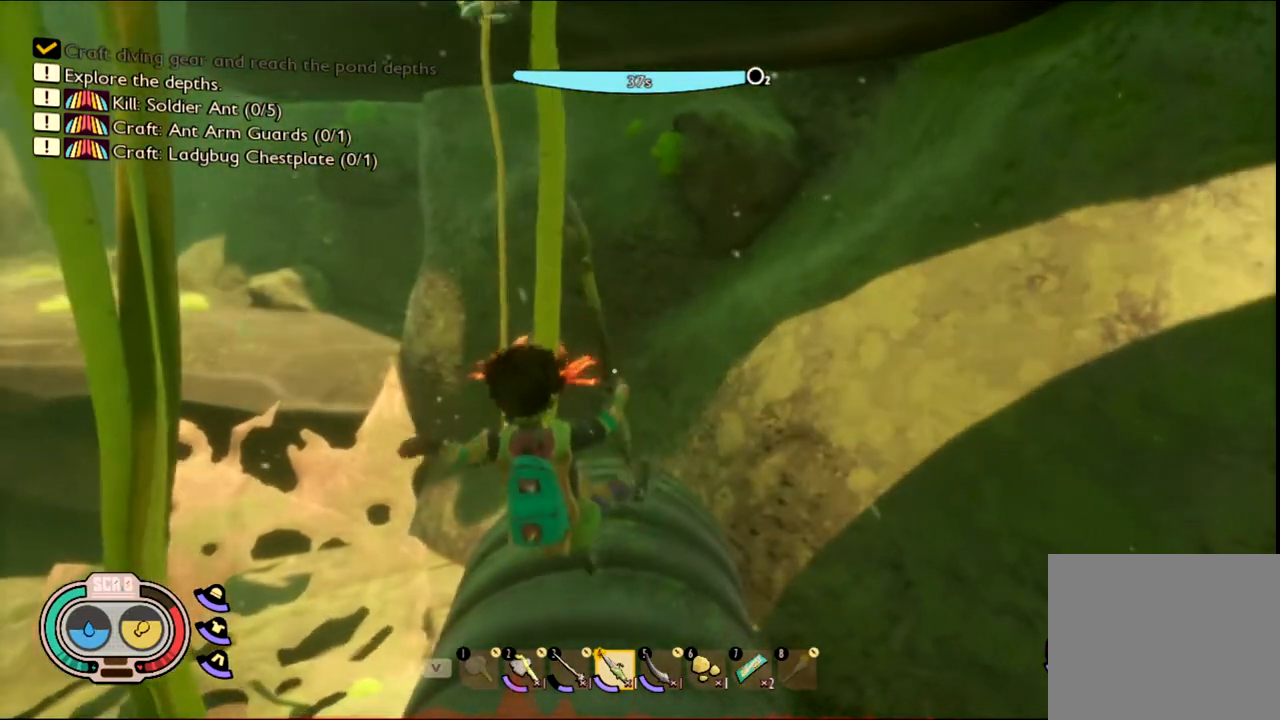
{"keys": [], "mouse": [], "events": []}
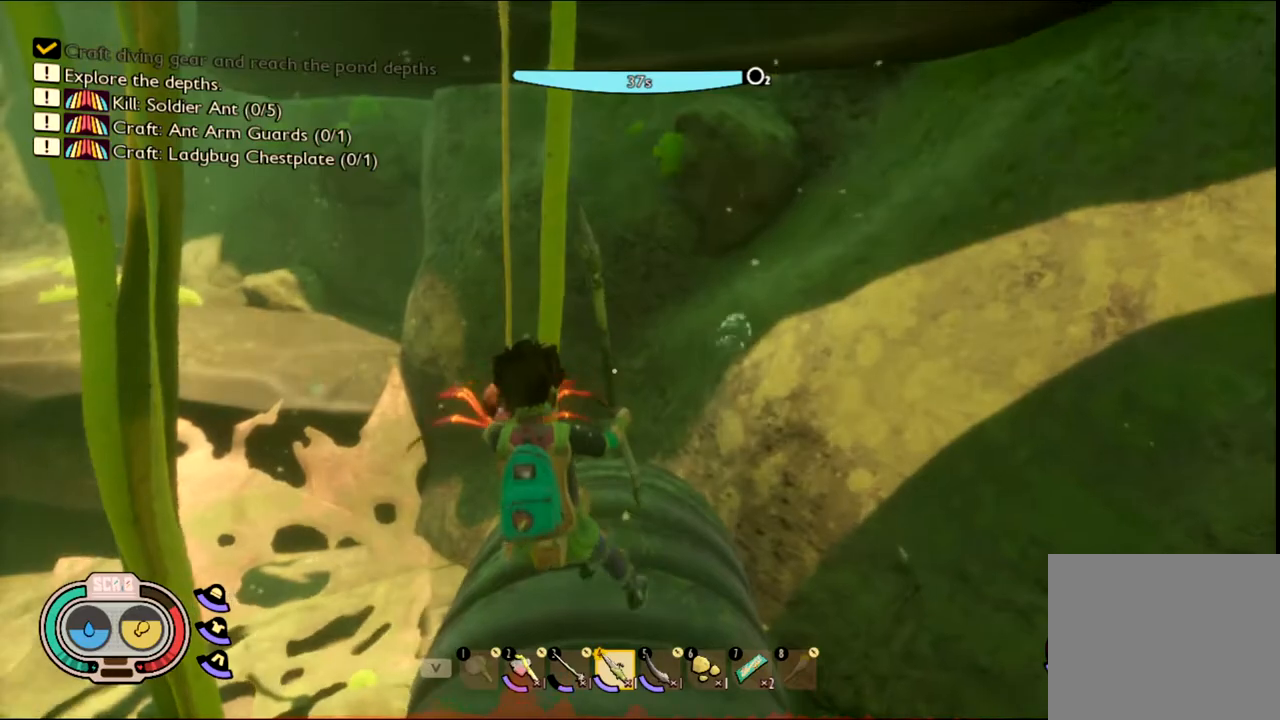
{"keys": [], "mouse": [], "events": [[50, "d", "down"], [183, "d", "up"]]}
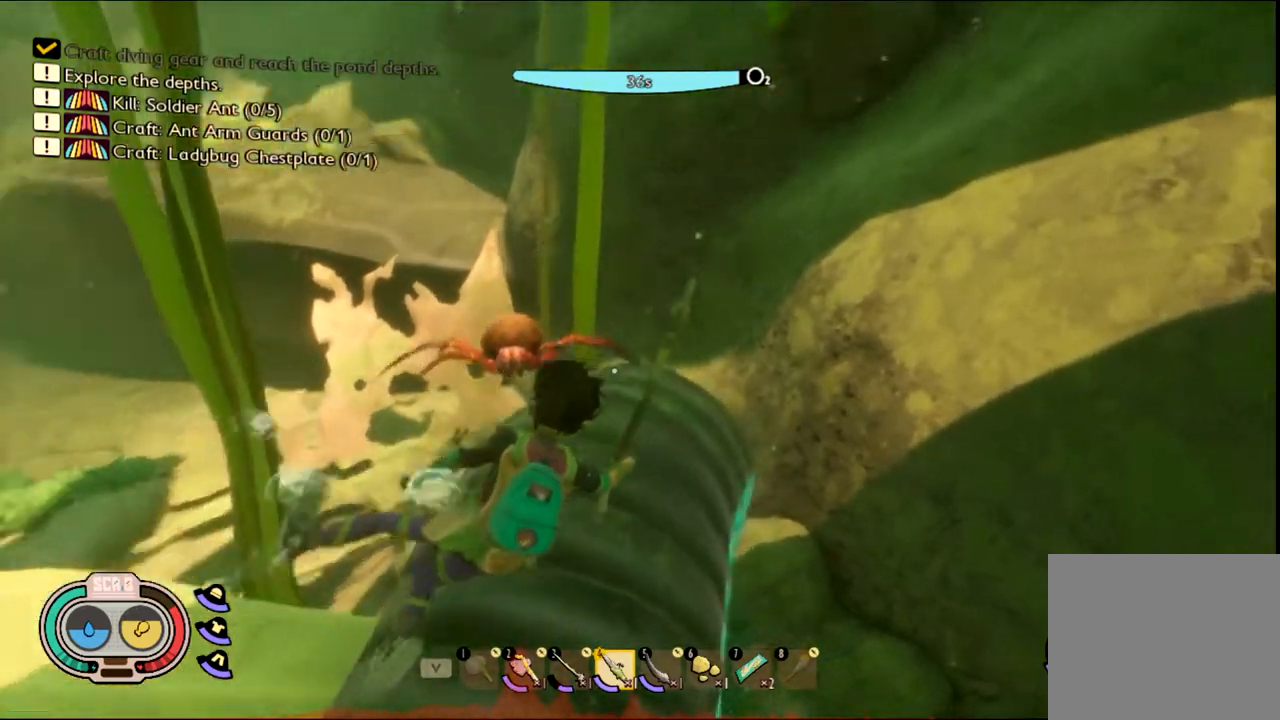
{"keys": [], "mouse": [], "events": [[17, "s", "down"], [150, "s", "up"]]}
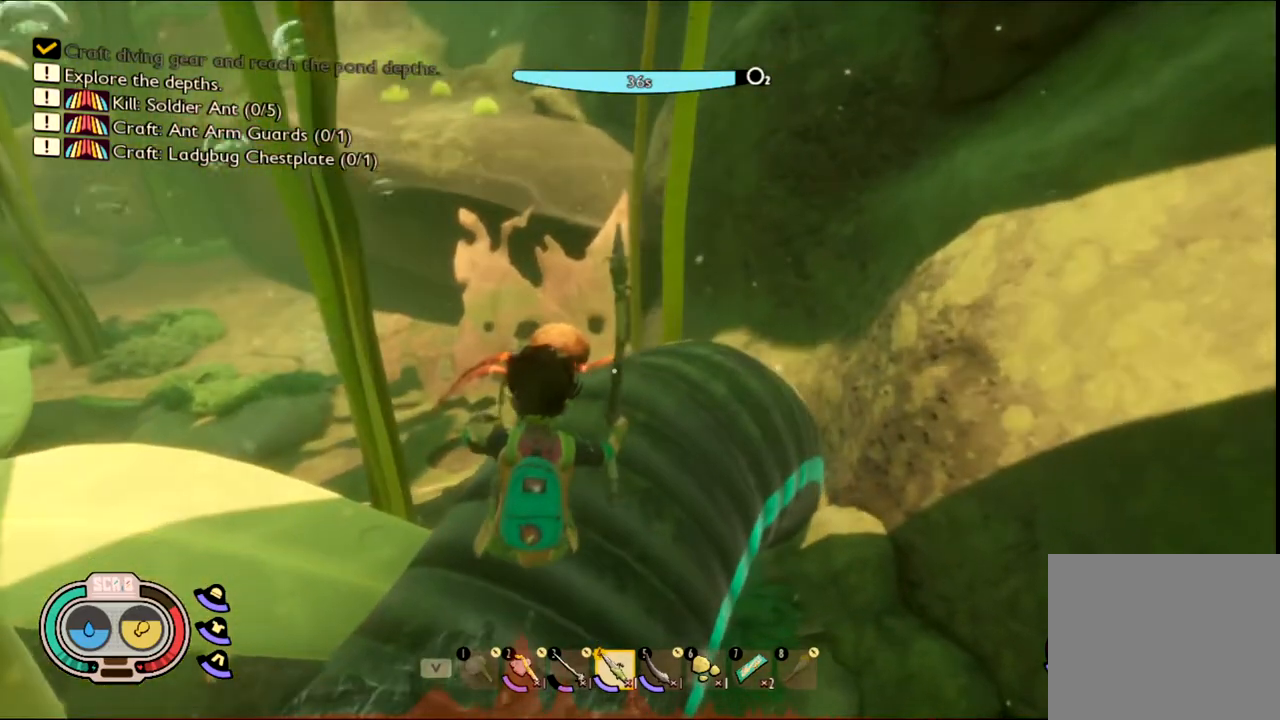
{"keys": ["a"], "mouse": [], "events": [[500, "a", "down"]]}
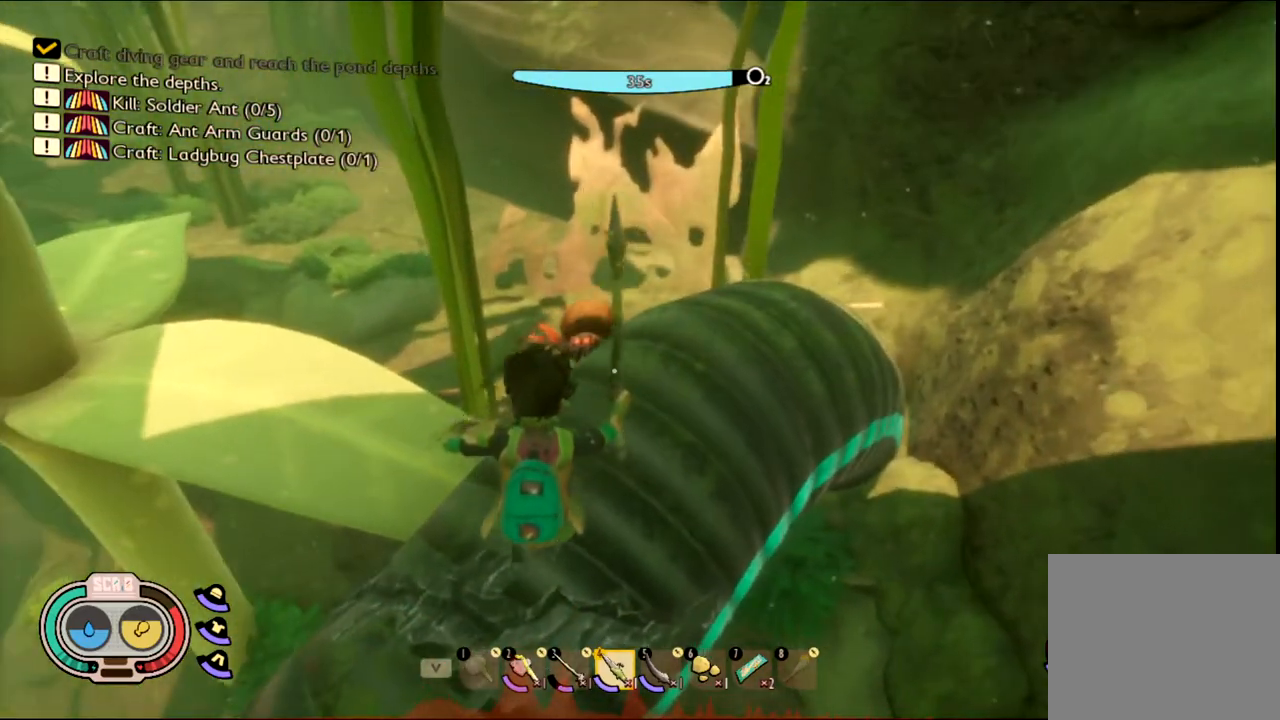
{"keys": [], "mouse": [], "events": [[50, "a", "up"]]}
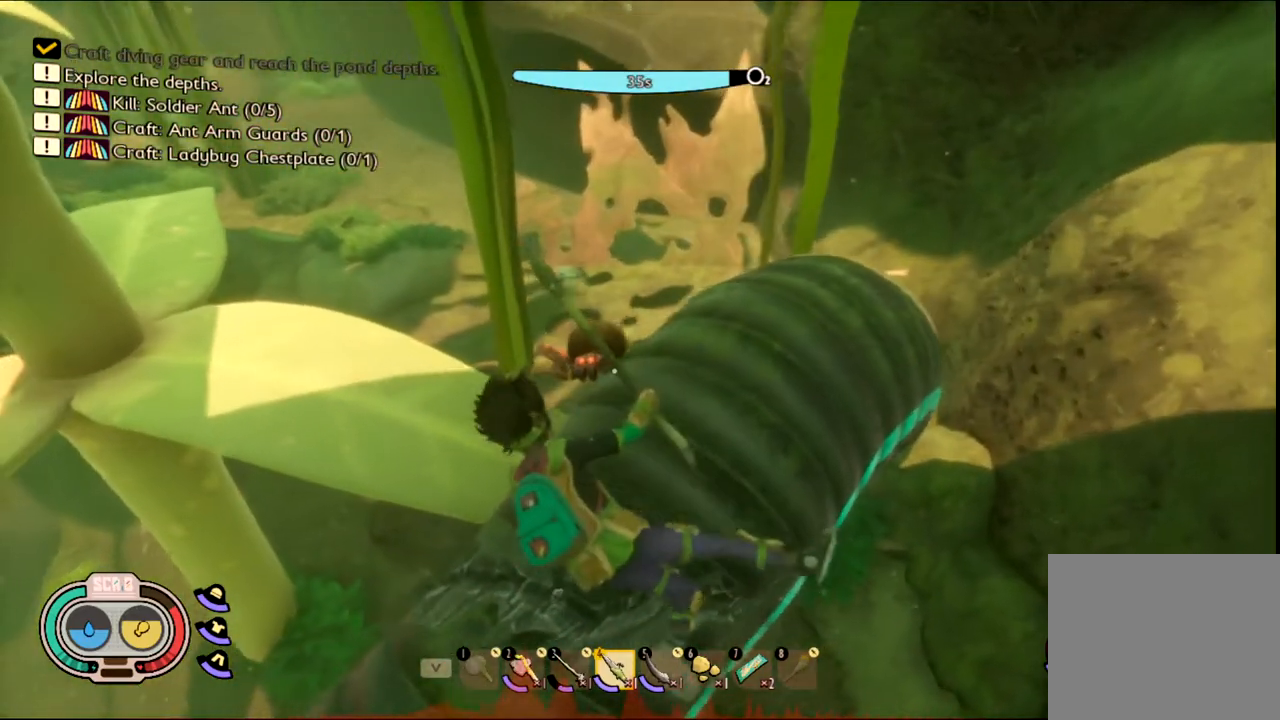
{"keys": [], "mouse": [], "events": [[350, "d", "down"], [383, "d", "up"]]}